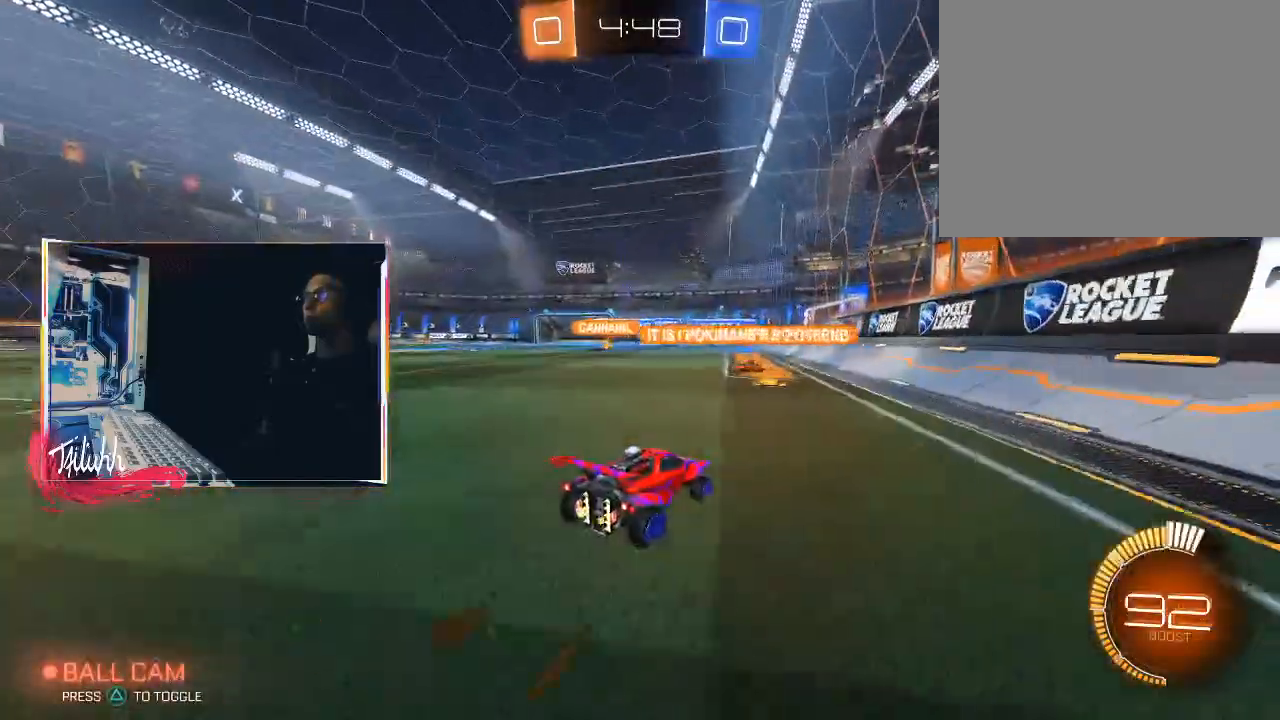
Gameplay with a controller (PlayStation layout); each line is a JSON object with the inputs held at the frame after it. "events" lists button and stick changes between this image and that frame as [ms after this image, input, new state], when the widget could be followed in between.
{"buttons": ["R2"], "left_stick": "up-left", "right_stick": "center", "events": [[50, "left_stick", "up-left"], [83, "L1", "down"], [117, "CIRCLE", "down"], [150, "L1", "up"], [200, "left_stick", "center"], [300, "left_stick", "up-left"], [317, "CIRCLE", "up"]]}
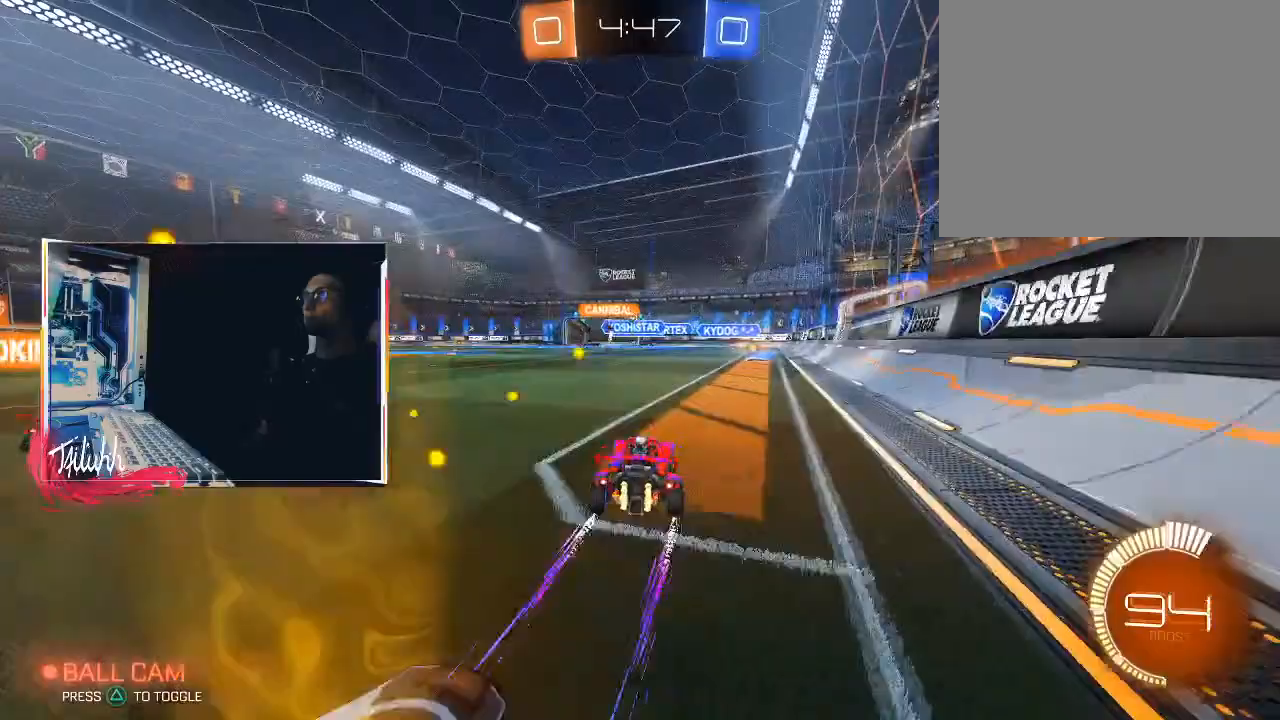
{"buttons": ["R2"], "left_stick": "center", "right_stick": "center", "events": [[150, "left_stick", "center"]]}
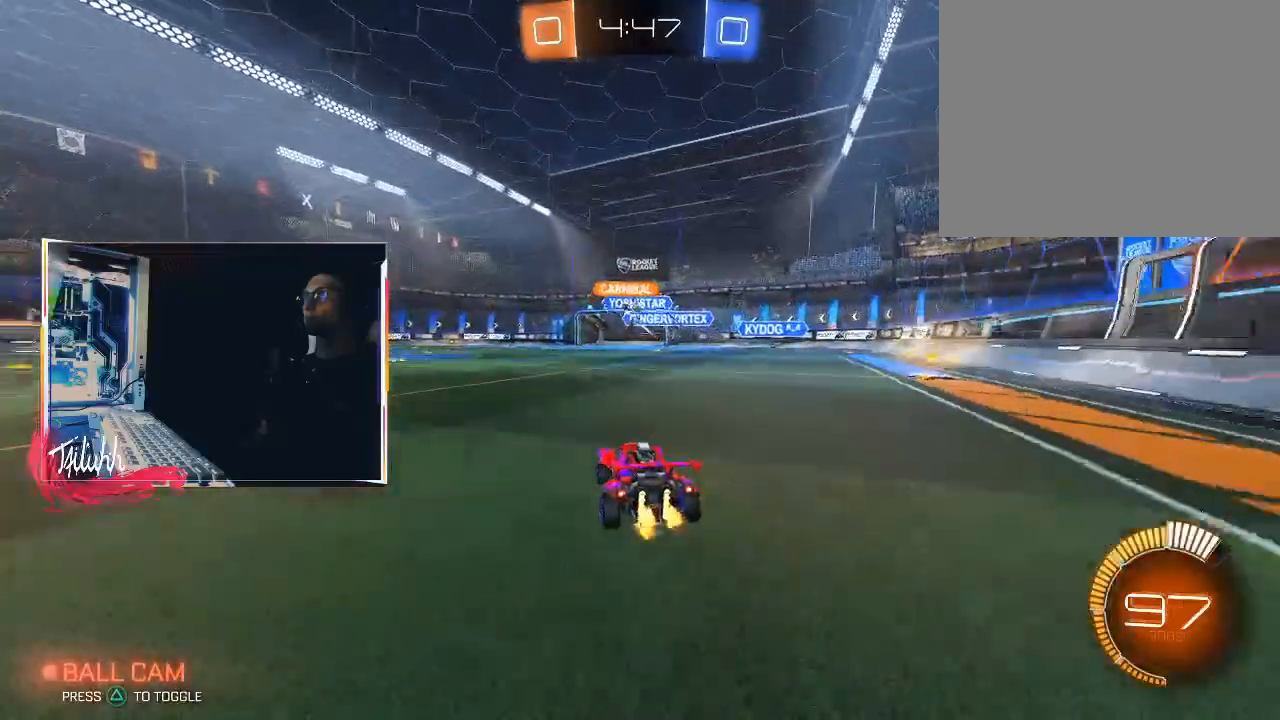
{"buttons": ["R2"], "left_stick": "center", "right_stick": "center", "events": []}
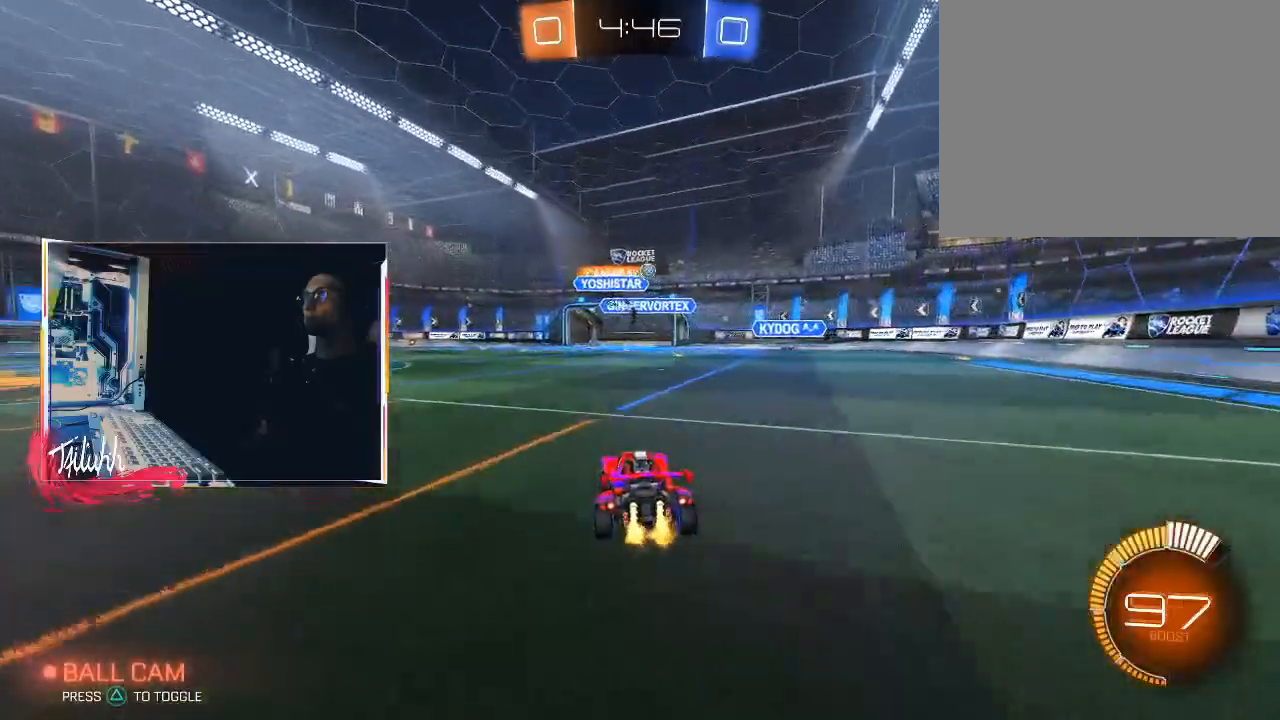
{"buttons": ["CROSS", "CIRCLE"], "left_stick": "down", "right_stick": "center", "events": [[17, "left_stick", "right"], [233, "CROSS", "down"], [317, "CROSS", "up"], [317, "left_stick", "center"], [333, "R2", "up"], [367, "CROSS", "down"], [383, "left_stick", "down-right"], [483, "CIRCLE", "down"], [500, "left_stick", "down"]]}
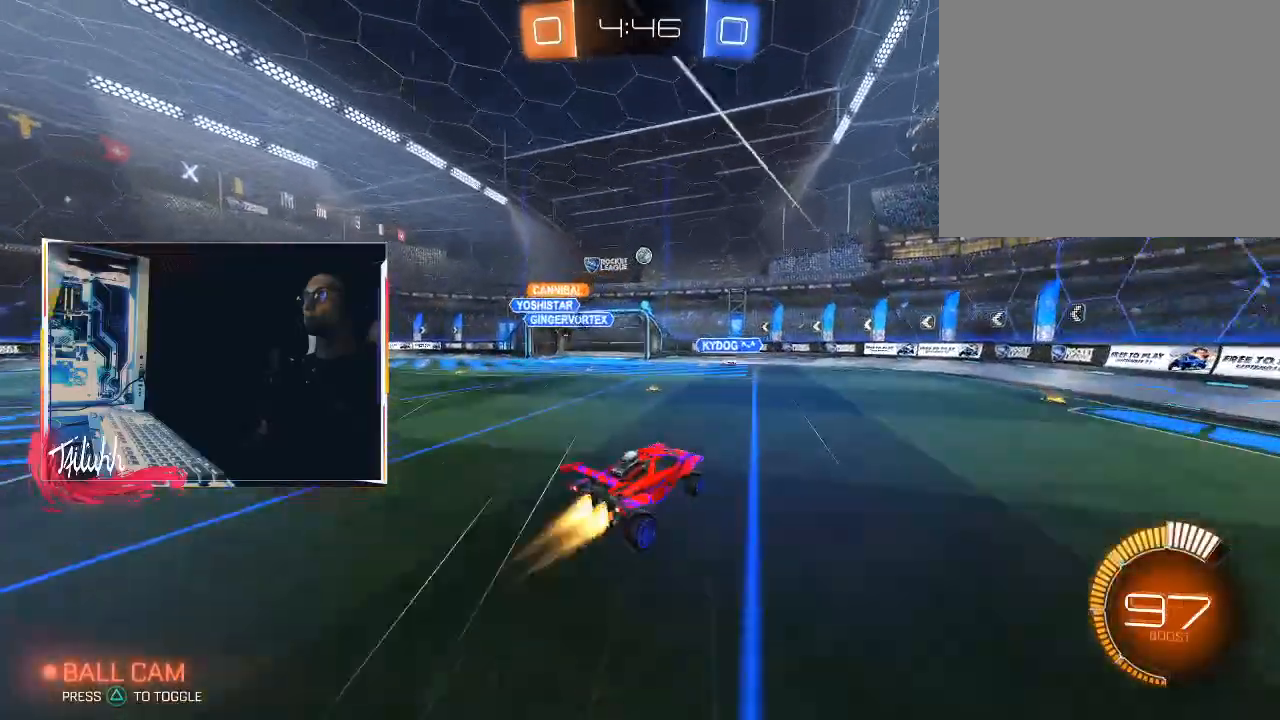
{"buttons": ["CIRCLE", "L1"], "left_stick": "left", "right_stick": "center", "events": [[50, "CROSS", "up"], [100, "L1", "down"], [183, "left_stick", "left"]]}
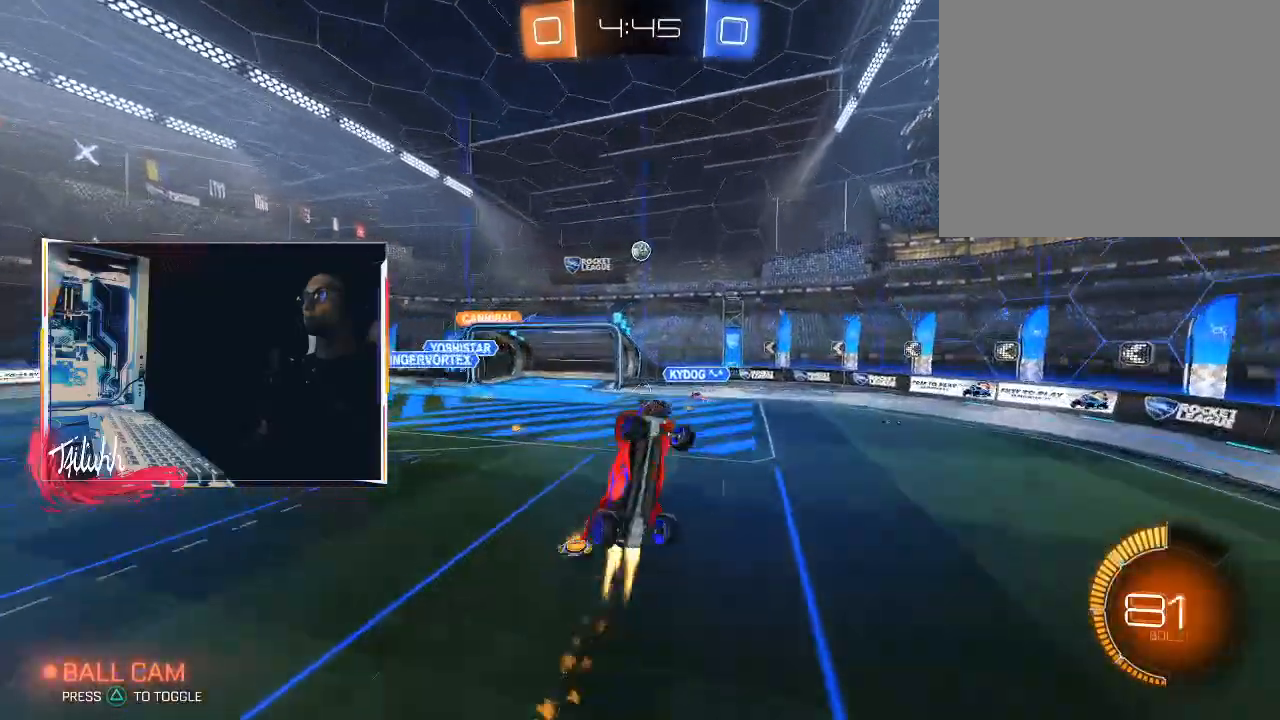
{"buttons": [], "left_stick": "up", "right_stick": "center", "events": [[117, "left_stick", "up-left"], [150, "CIRCLE", "up"], [267, "L1", "up"], [500, "left_stick", "up"]]}
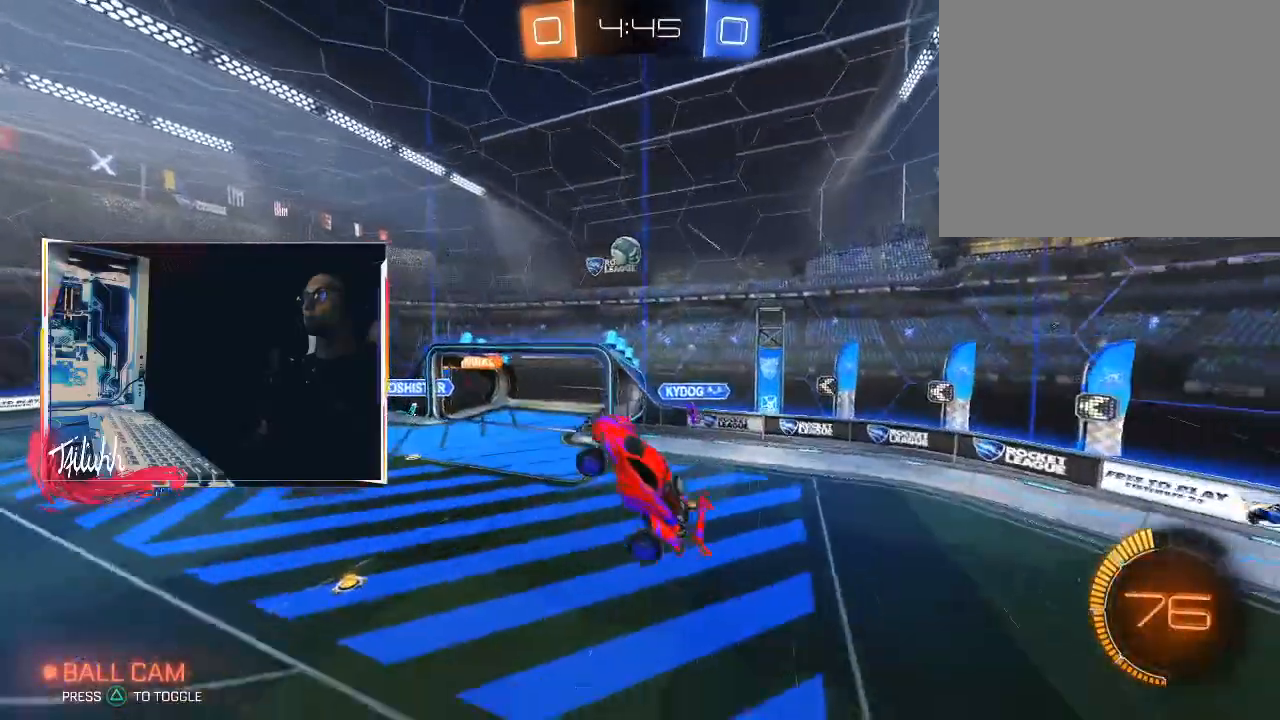
{"buttons": ["R2"], "left_stick": "center", "right_stick": "center", "events": [[17, "left_stick", "right"], [167, "left_stick", "up-left"], [383, "left_stick", "center"], [483, "R2", "down"]]}
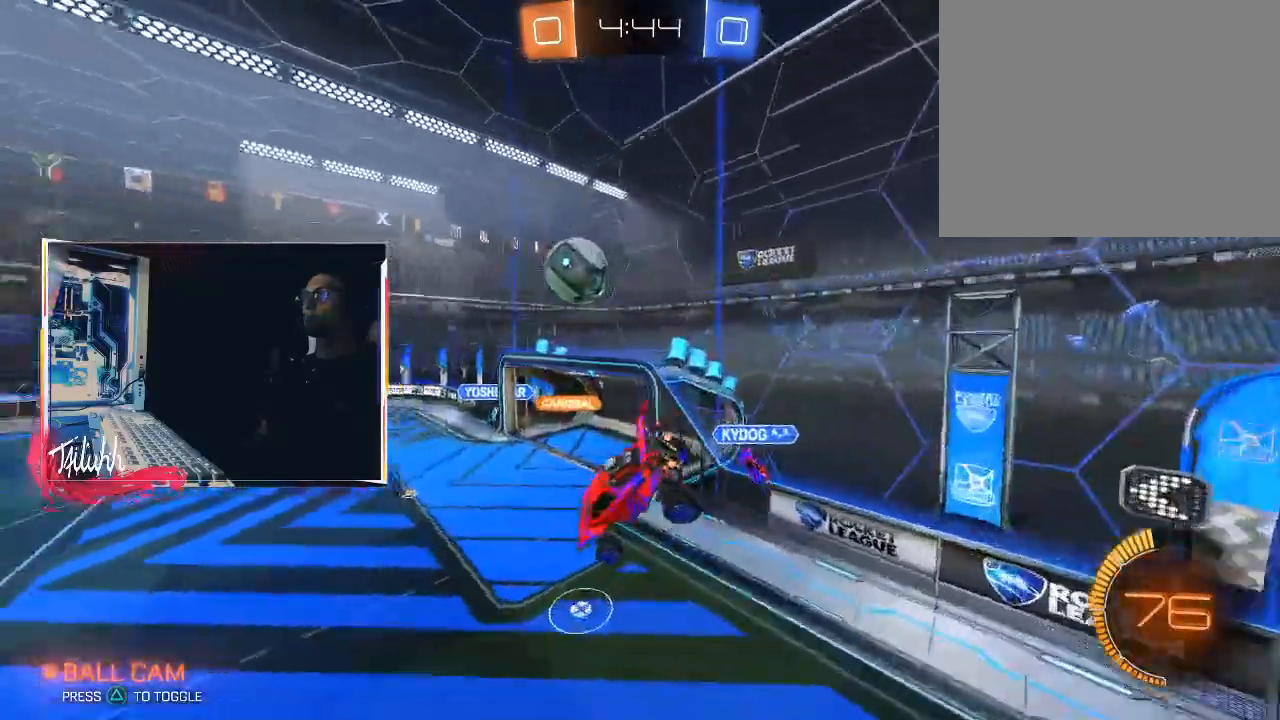
{"buttons": ["CIRCLE", "R2"], "left_stick": "center", "right_stick": "center", "events": [[33, "left_stick", "up-left"], [150, "left_stick", "center"], [317, "L1", "down"], [317, "left_stick", "left"], [367, "CIRCLE", "down"], [417, "L1", "up"], [500, "left_stick", "center"]]}
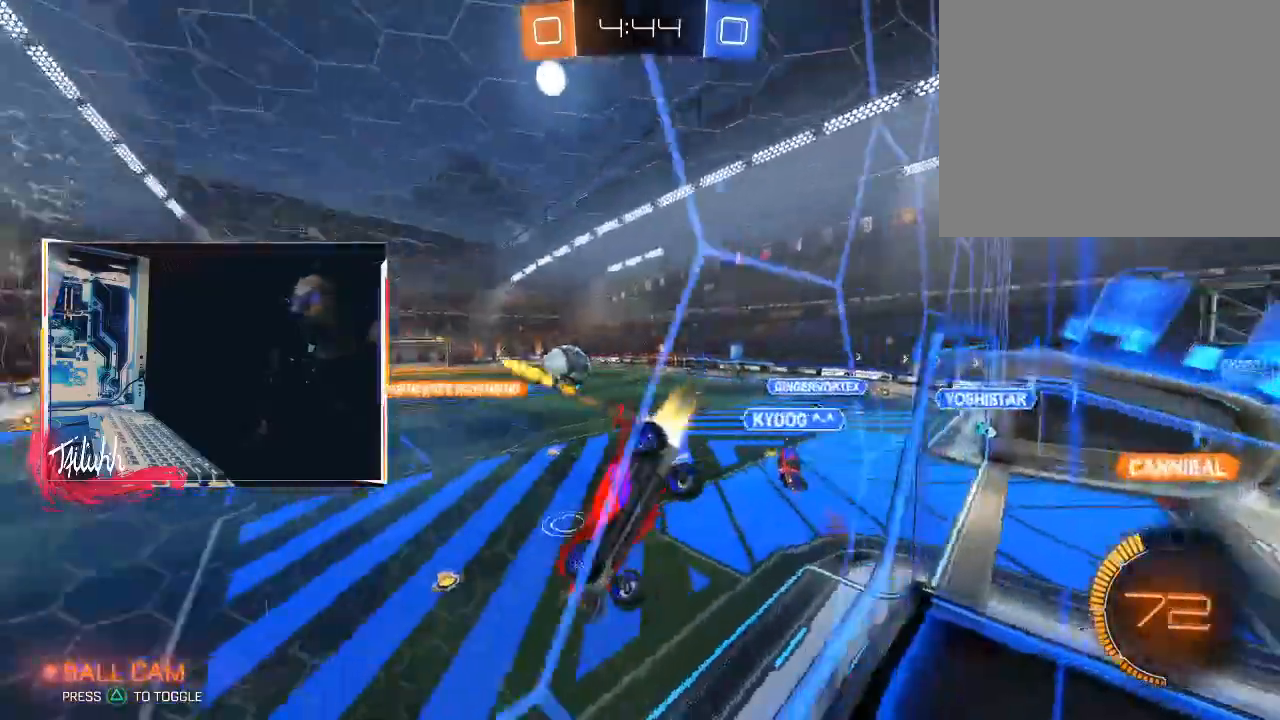
{"buttons": ["CIRCLE", "R2"], "left_stick": "center", "right_stick": "center", "events": [[183, "left_stick", "up-left"], [350, "left_stick", "center"]]}
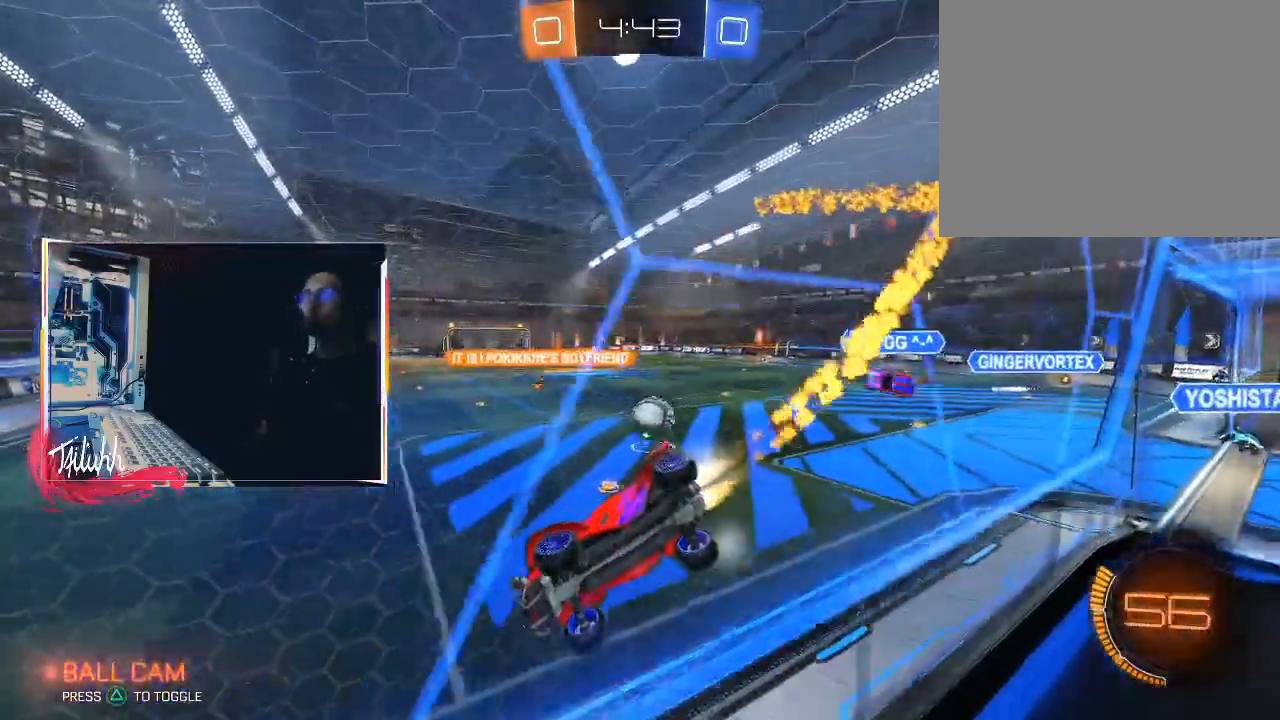
{"buttons": ["CIRCLE", "R2"], "left_stick": "right", "right_stick": "center", "events": [[183, "left_stick", "right"]]}
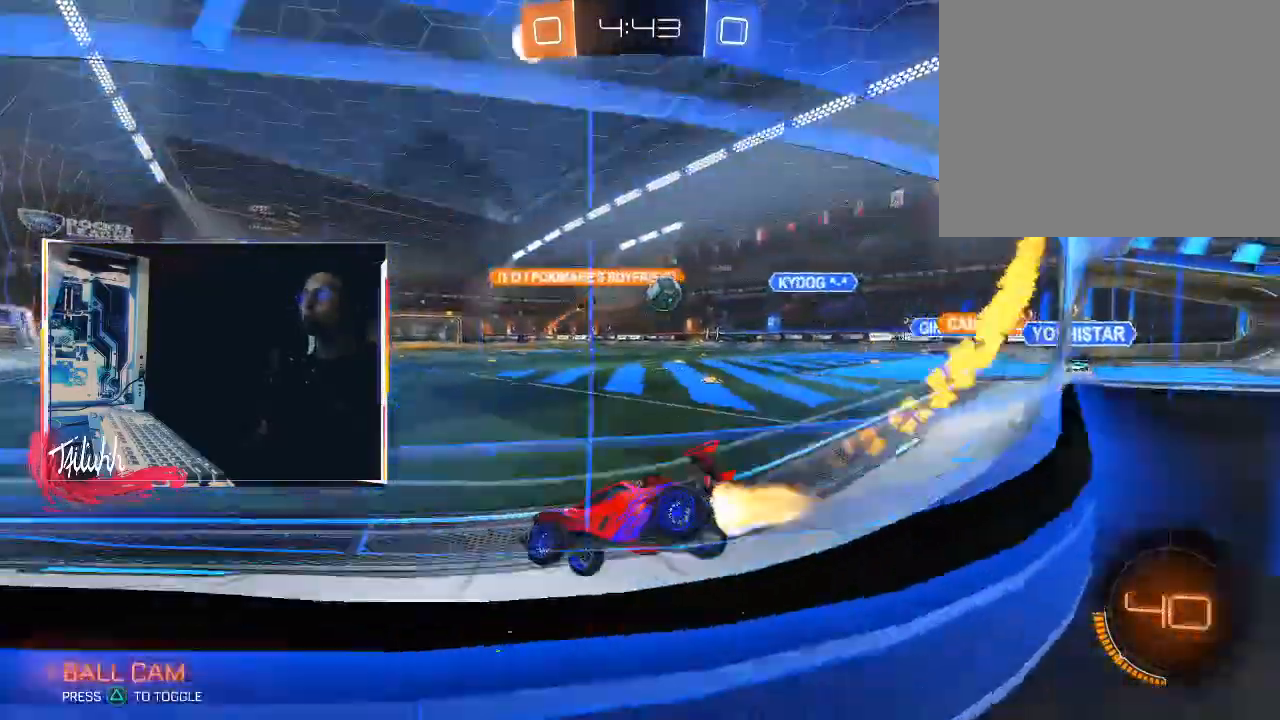
{"buttons": ["R2"], "left_stick": "up", "right_stick": "center", "events": [[167, "left_stick", "center"], [350, "CIRCLE", "up"], [350, "left_stick", "right"], [400, "left_stick", "up"], [450, "CROSS", "down"], [483, "CROSS", "up"]]}
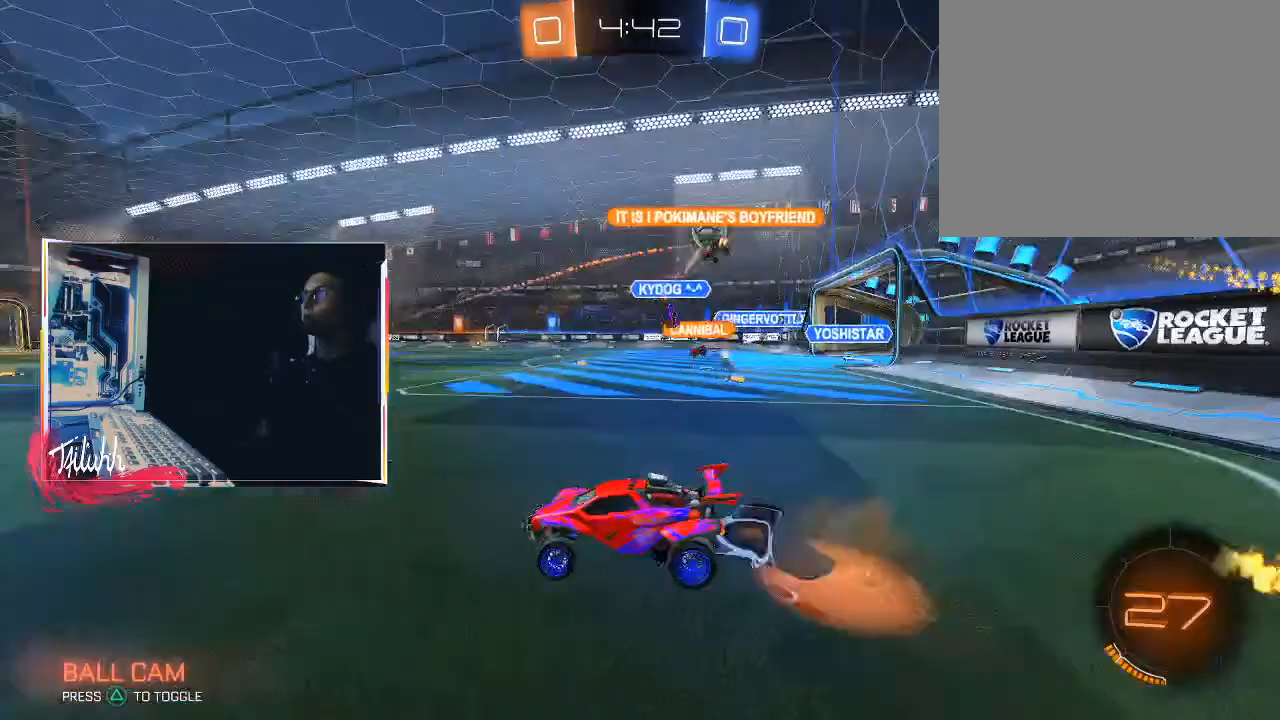
{"buttons": [], "left_stick": "center", "right_stick": "center", "events": [[17, "R2", "up"], [33, "CROSS", "down"], [167, "CROSS", "up"], [217, "left_stick", "center"], [367, "TRIANGLE", "down"], [467, "TRIANGLE", "up"]]}
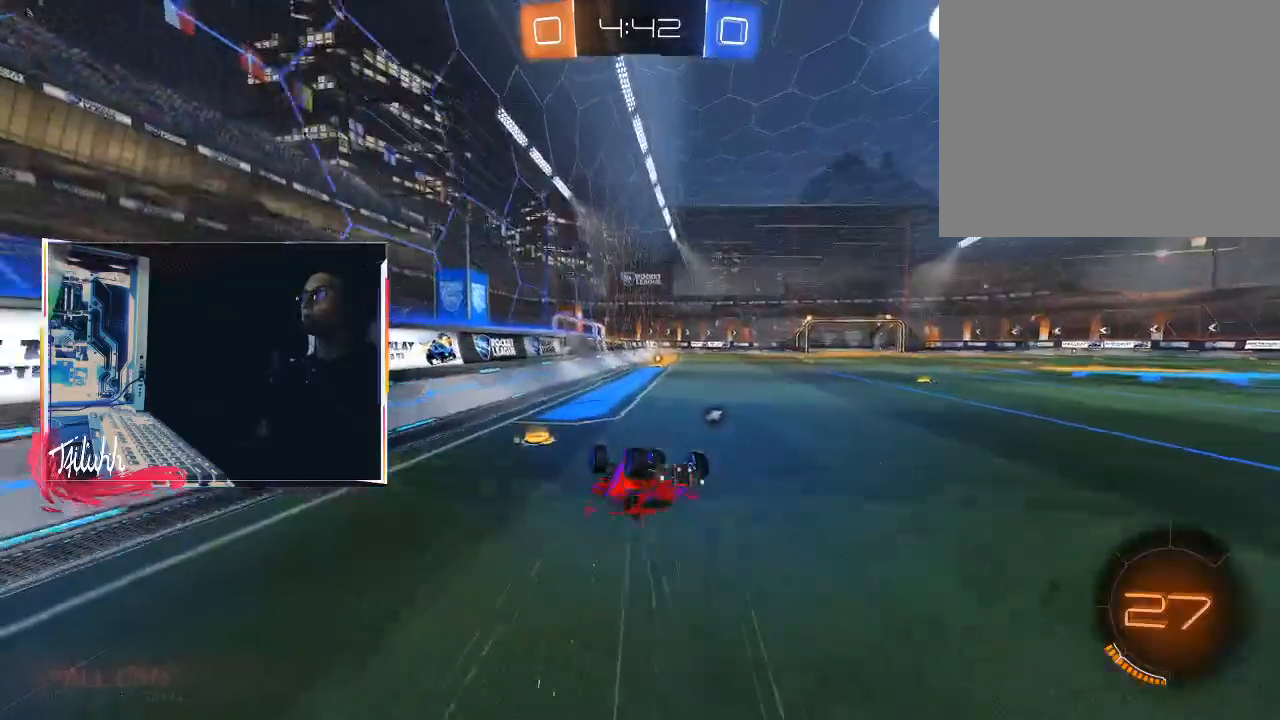
{"buttons": ["R2"], "left_stick": "center", "right_stick": "center", "events": [[333, "R2", "down"], [433, "TRIANGLE", "down"], [500, "TRIANGLE", "up"]]}
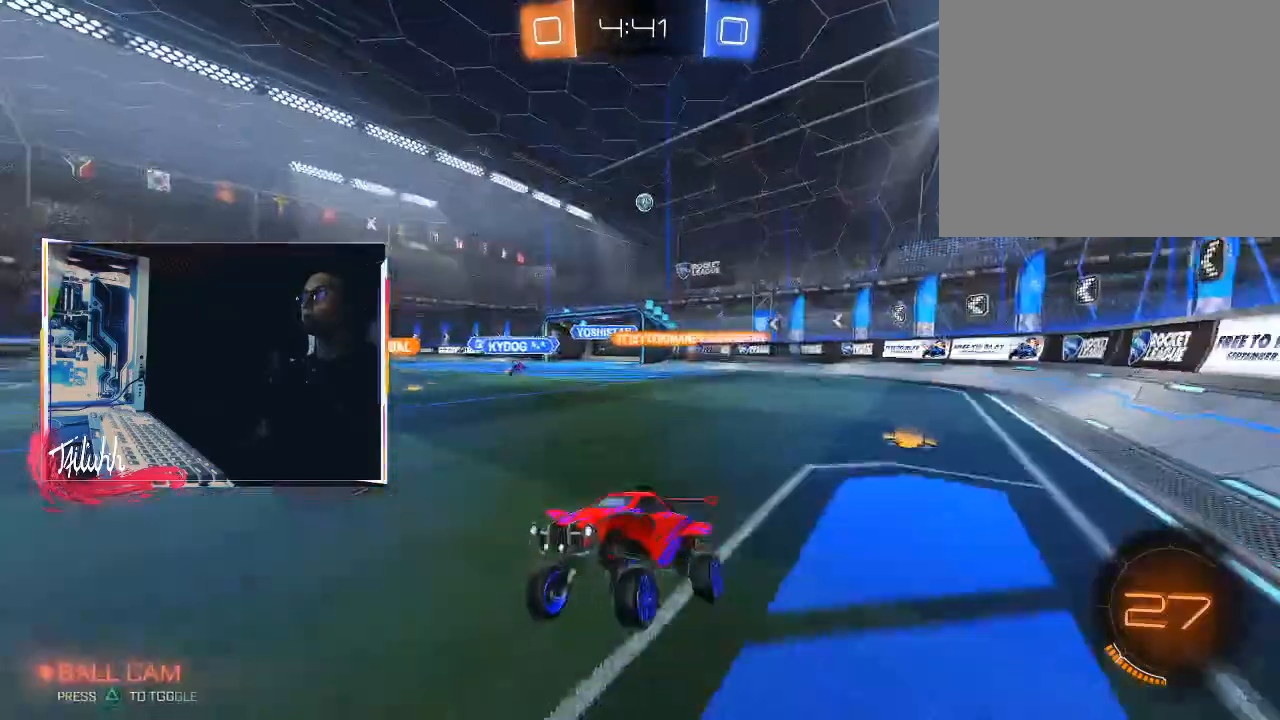
{"buttons": ["R2"], "left_stick": "center", "right_stick": "center", "events": [[117, "TRIANGLE", "down"], [200, "TRIANGLE", "up"], [300, "CIRCLE", "down"], [300, "TRIANGLE", "down"], [383, "left_stick", "right"], [400, "CIRCLE", "up"], [400, "TRIANGLE", "up"], [500, "left_stick", "center"]]}
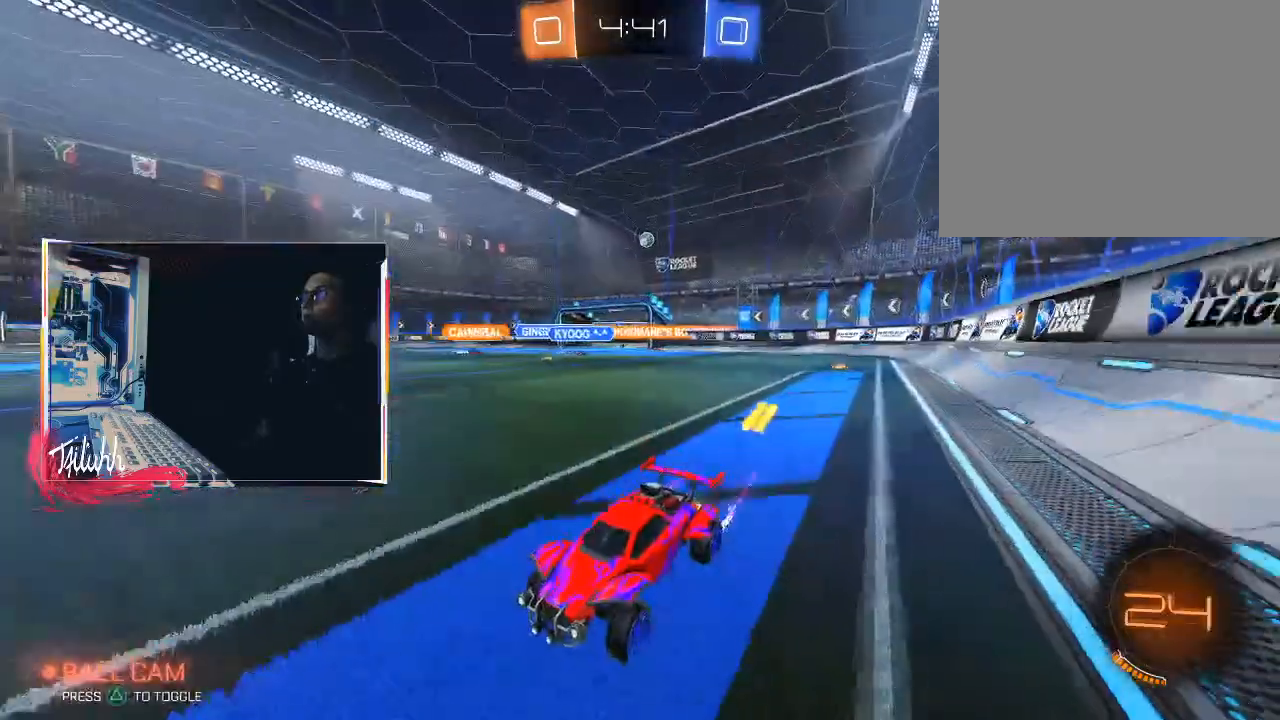
{"buttons": ["CIRCLE", "L1", "R2"], "left_stick": "right", "right_stick": "center", "events": [[67, "L1", "down"], [67, "left_stick", "right"], [133, "L1", "up"], [217, "L1", "down"], [283, "L1", "up"], [317, "CIRCLE", "down"], [483, "L1", "down"]]}
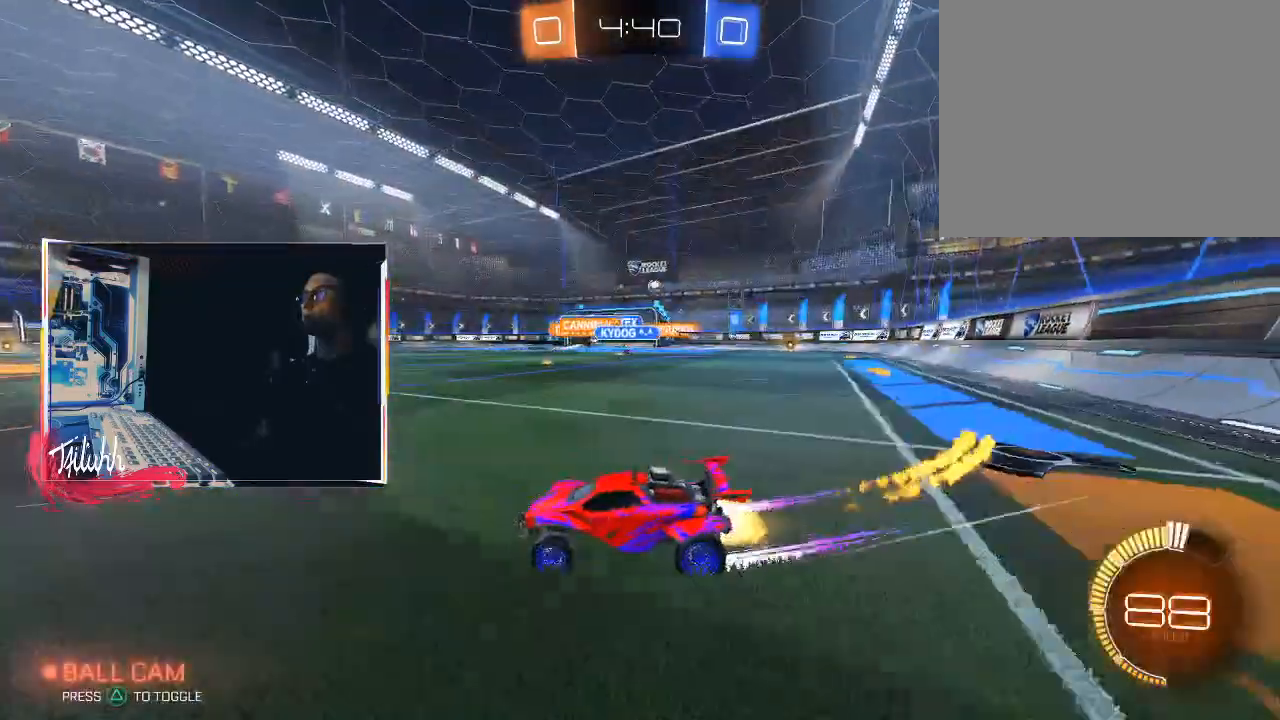
{"buttons": ["CIRCLE", "R2"], "left_stick": "right", "right_stick": "center", "events": [[50, "L1", "up"], [67, "CIRCLE", "up"], [133, "CIRCLE", "down"]]}
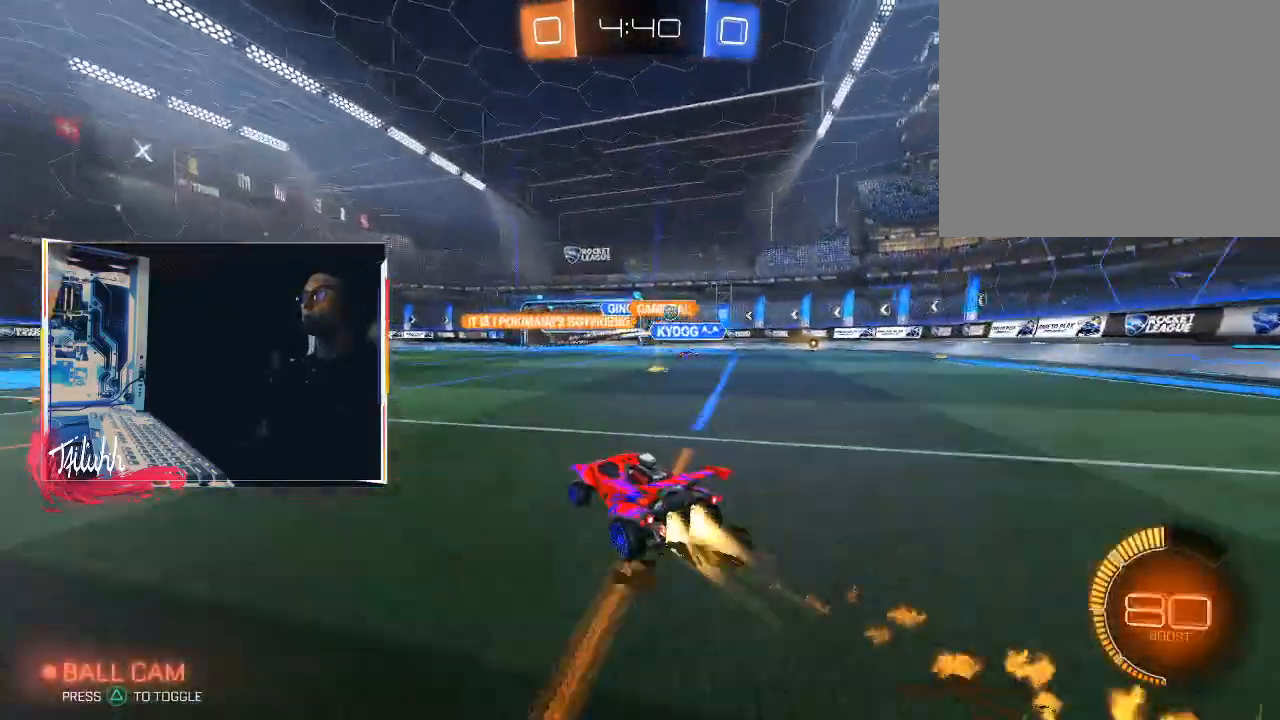
{"buttons": ["L2"], "left_stick": "right", "right_stick": "center", "events": [[50, "CIRCLE", "up"], [233, "R2", "up"], [300, "L2", "down"]]}
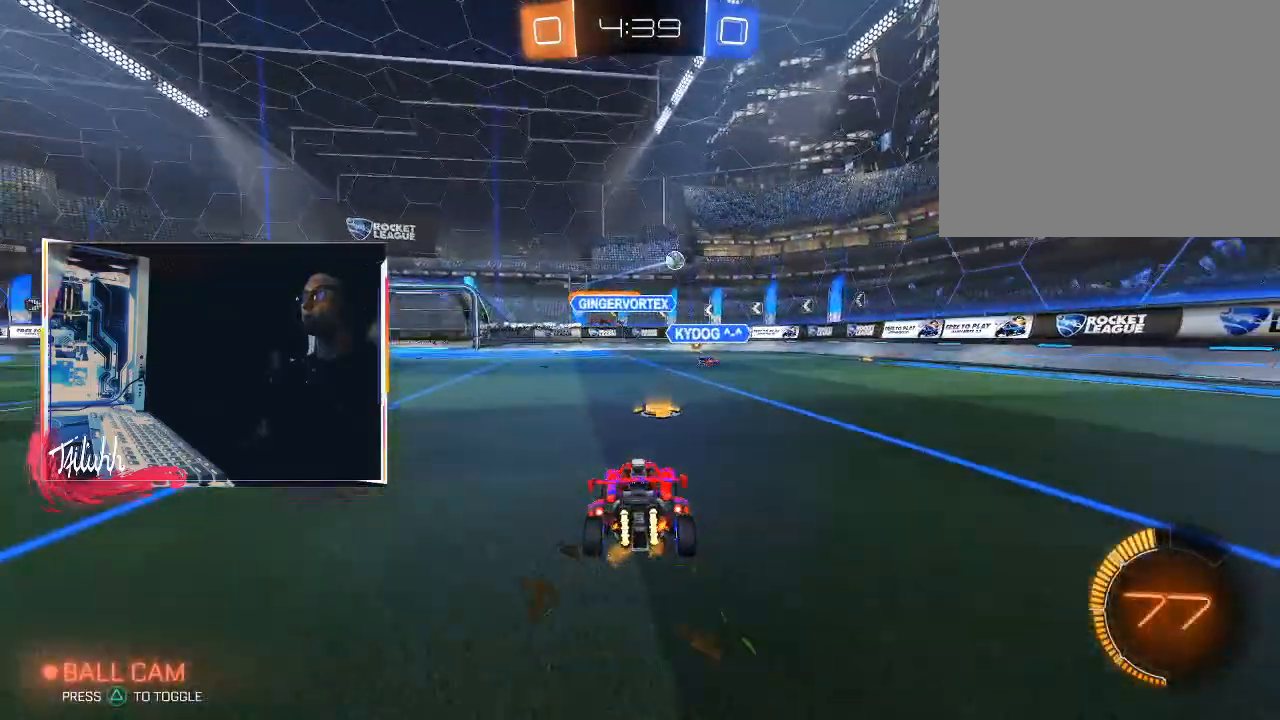
{"buttons": ["CROSS", "L2", "R2"], "left_stick": "down-left", "right_stick": "center", "events": [[67, "L2", "up"], [217, "R2", "down"], [350, "left_stick", "down-left"], [383, "L2", "down"], [417, "CROSS", "down"]]}
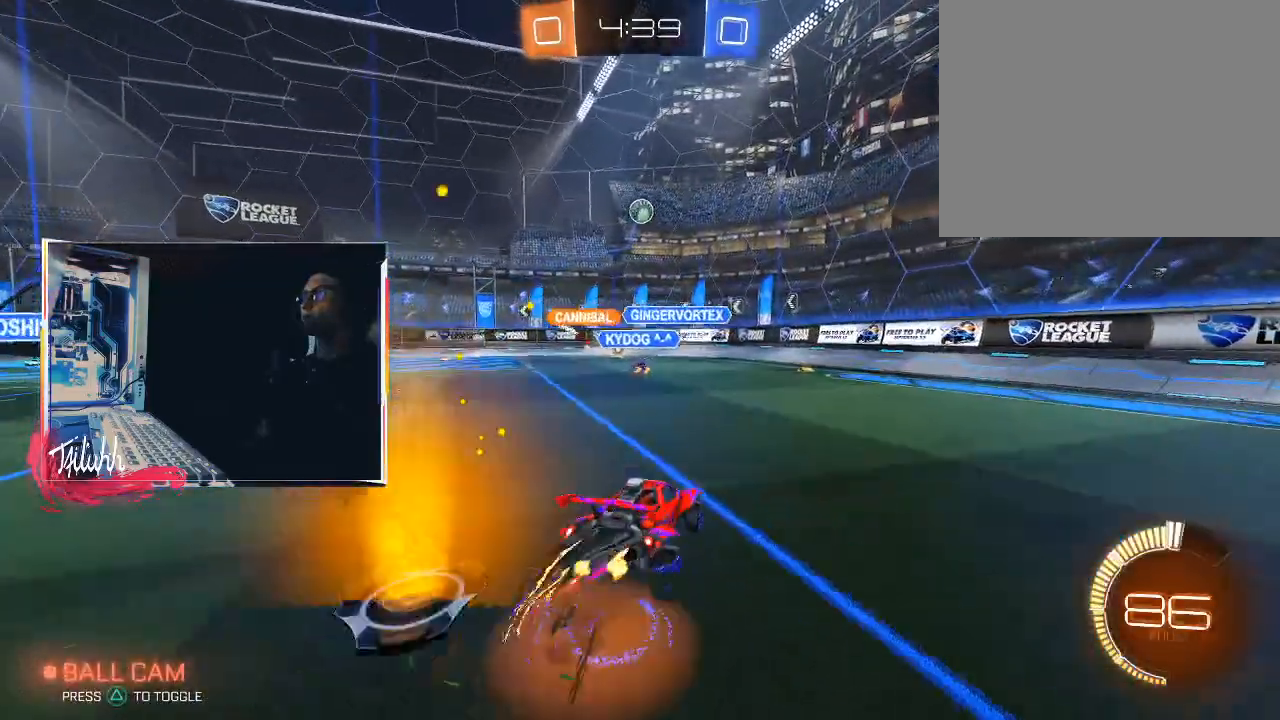
{"buttons": ["CIRCLE", "L1"], "left_stick": "left", "right_stick": "center", "events": [[17, "left_stick", "down-right"], [50, "R2", "up"], [83, "CROSS", "up"], [83, "L2", "up"], [100, "left_stick", "center"], [150, "CIRCLE", "down"], [150, "CROSS", "down"], [150, "left_stick", "down"], [317, "left_stick", "down-right"], [400, "CROSS", "up"], [483, "L1", "down"], [500, "left_stick", "left"]]}
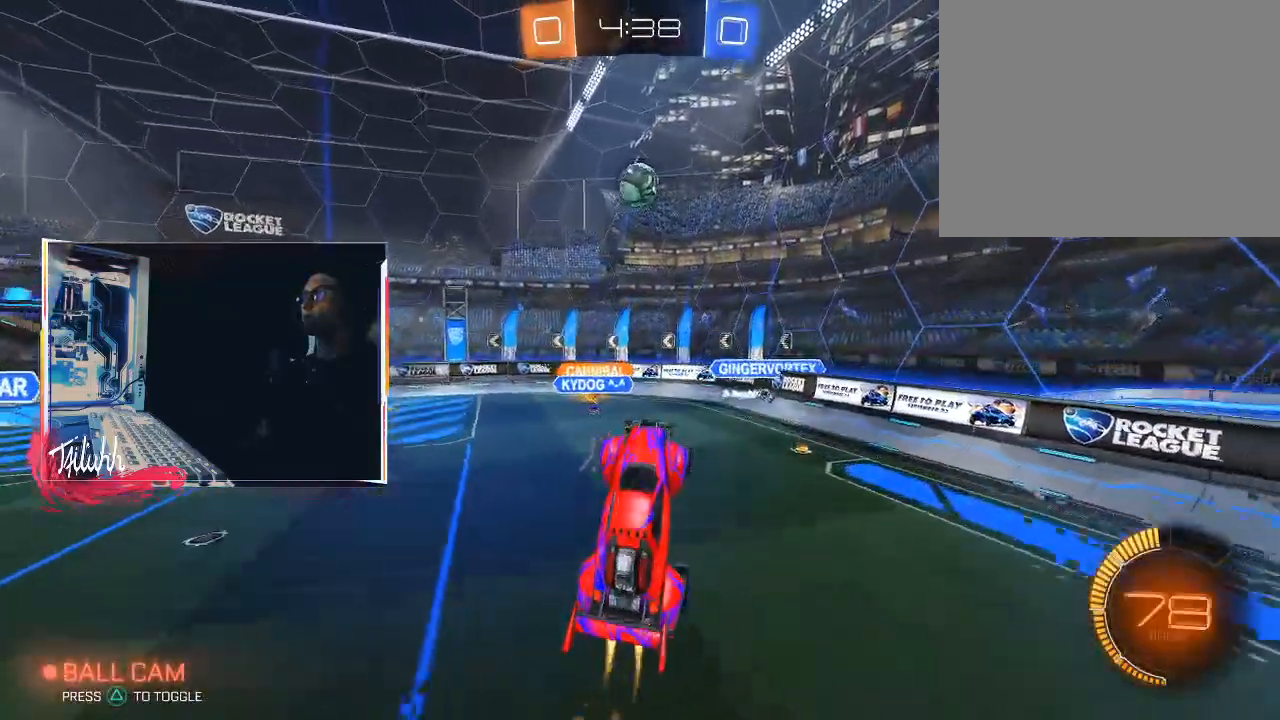
{"buttons": ["CIRCLE", "TRIANGLE"], "left_stick": "center", "right_stick": "center", "events": [[250, "left_stick", "up-left"], [400, "L1", "up"], [417, "TRIANGLE", "down"], [483, "left_stick", "center"]]}
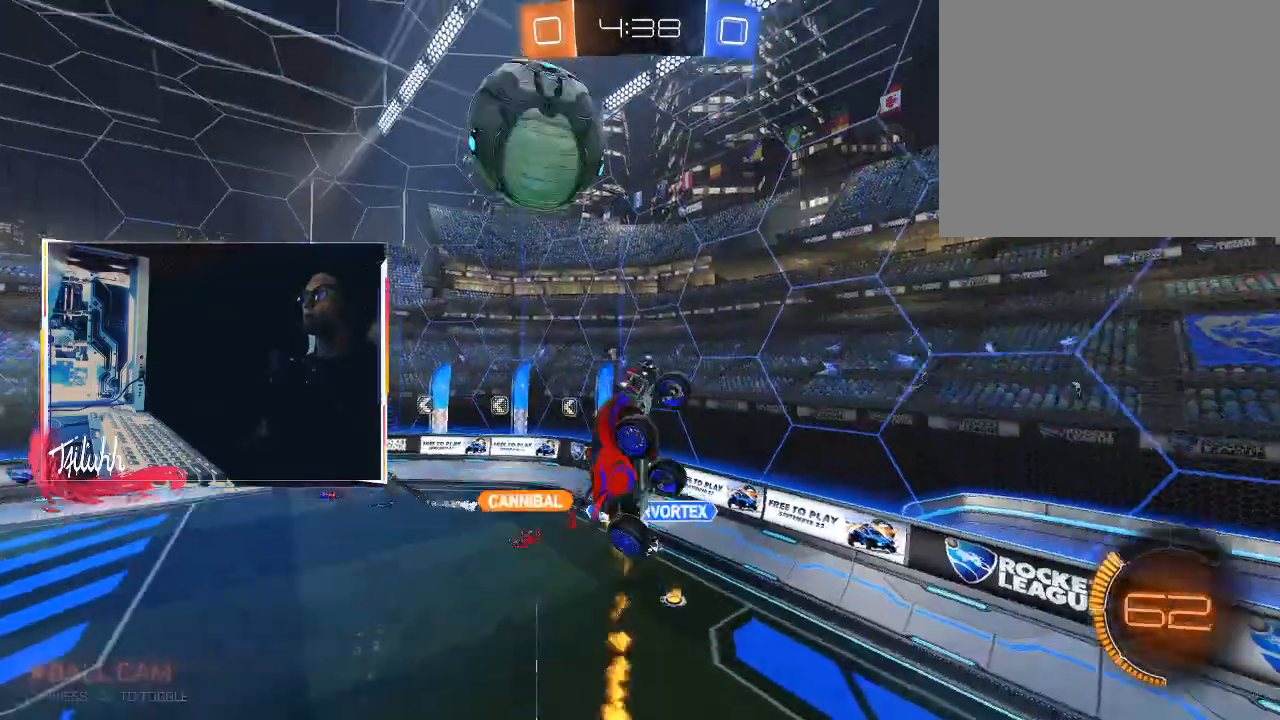
{"buttons": [], "left_stick": "center", "right_stick": "center", "events": [[17, "TRIANGLE", "up"], [150, "left_stick", "up"], [183, "TRIANGLE", "down"], [300, "TRIANGLE", "up"], [367, "CIRCLE", "up"], [417, "left_stick", "center"]]}
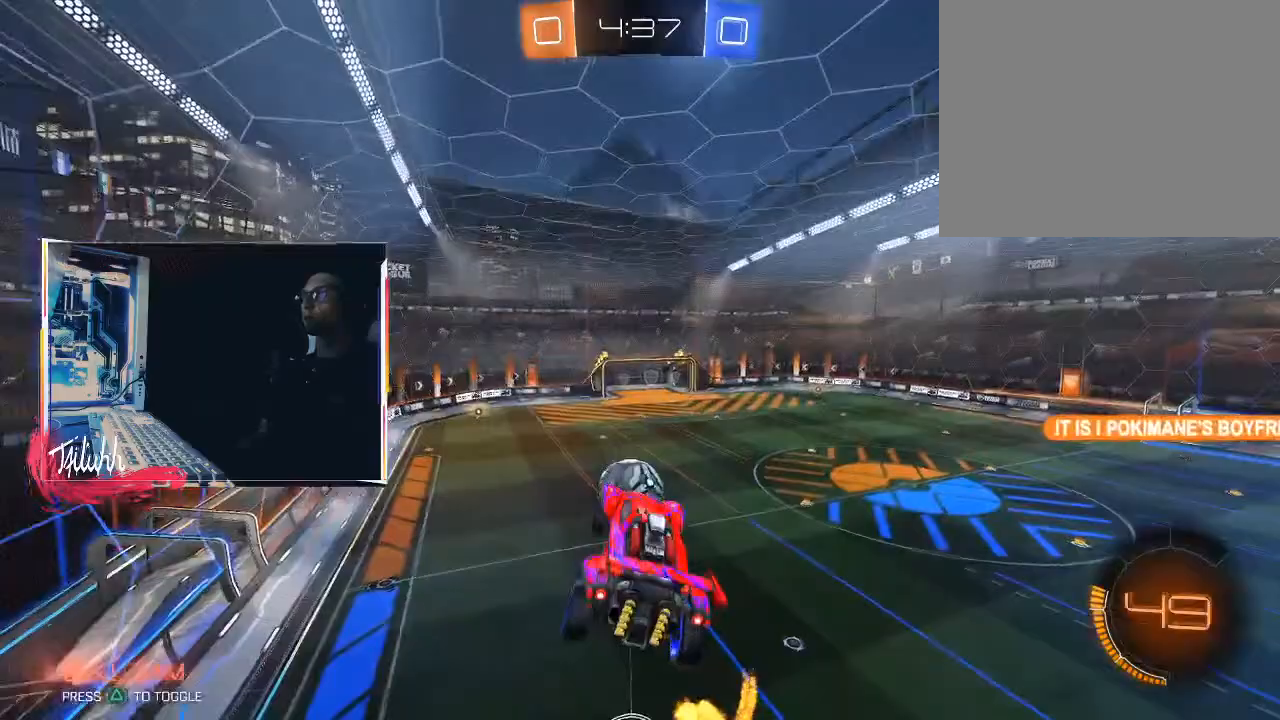
{"buttons": [], "left_stick": "center", "right_stick": "center", "events": []}
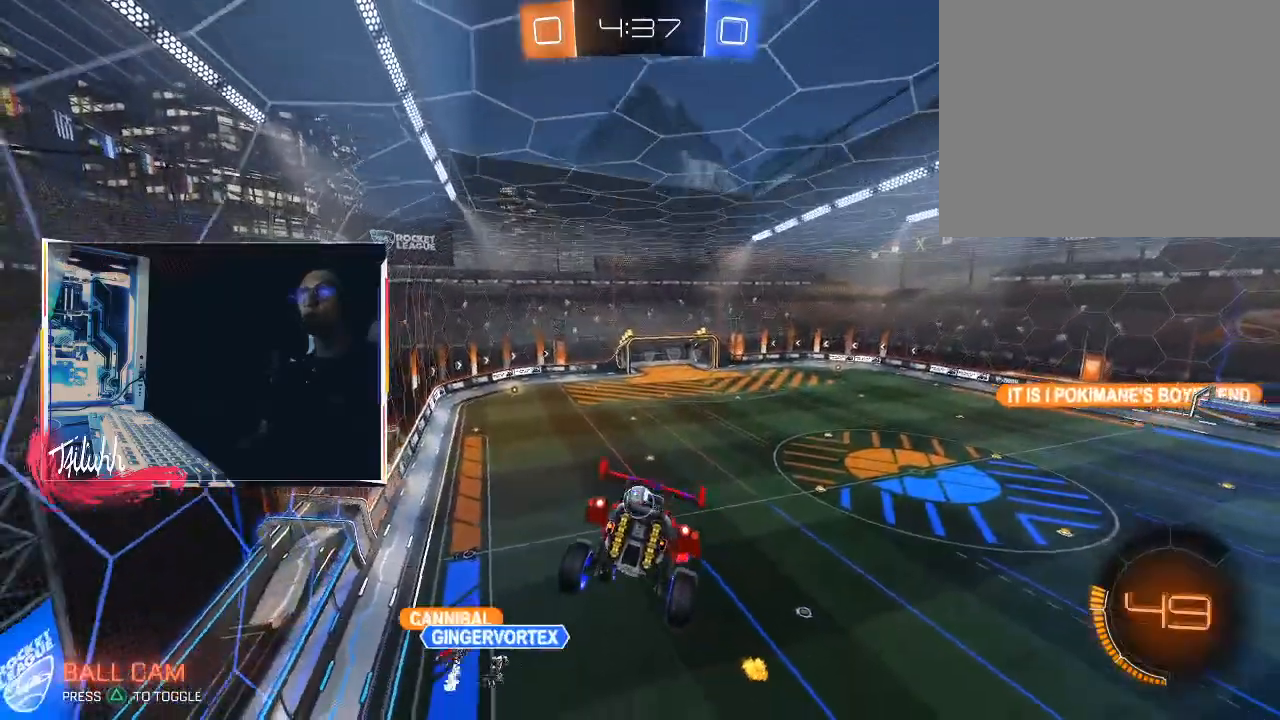
{"buttons": [], "left_stick": "center", "right_stick": "center", "events": [[200, "L1", "down"], [233, "left_stick", "right"], [350, "L1", "up"], [367, "left_stick", "center"]]}
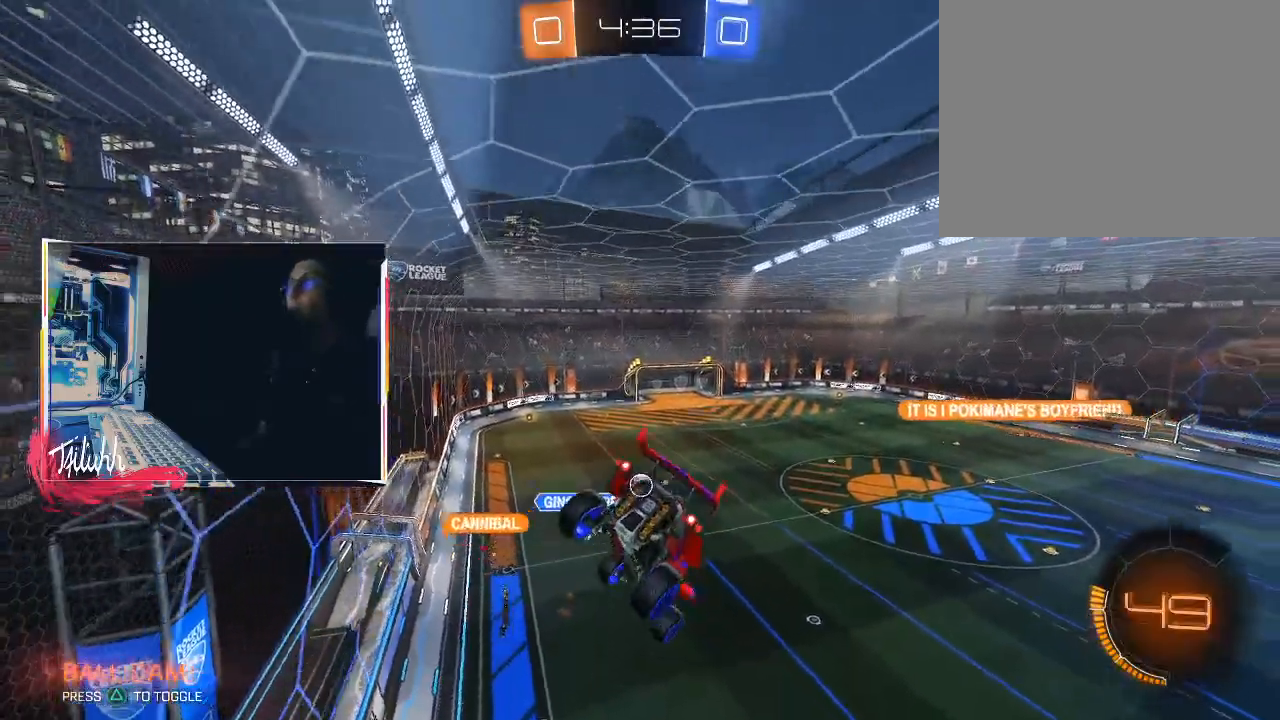
{"buttons": ["R2"], "left_stick": "center", "right_stick": "center", "events": [[367, "R2", "down"]]}
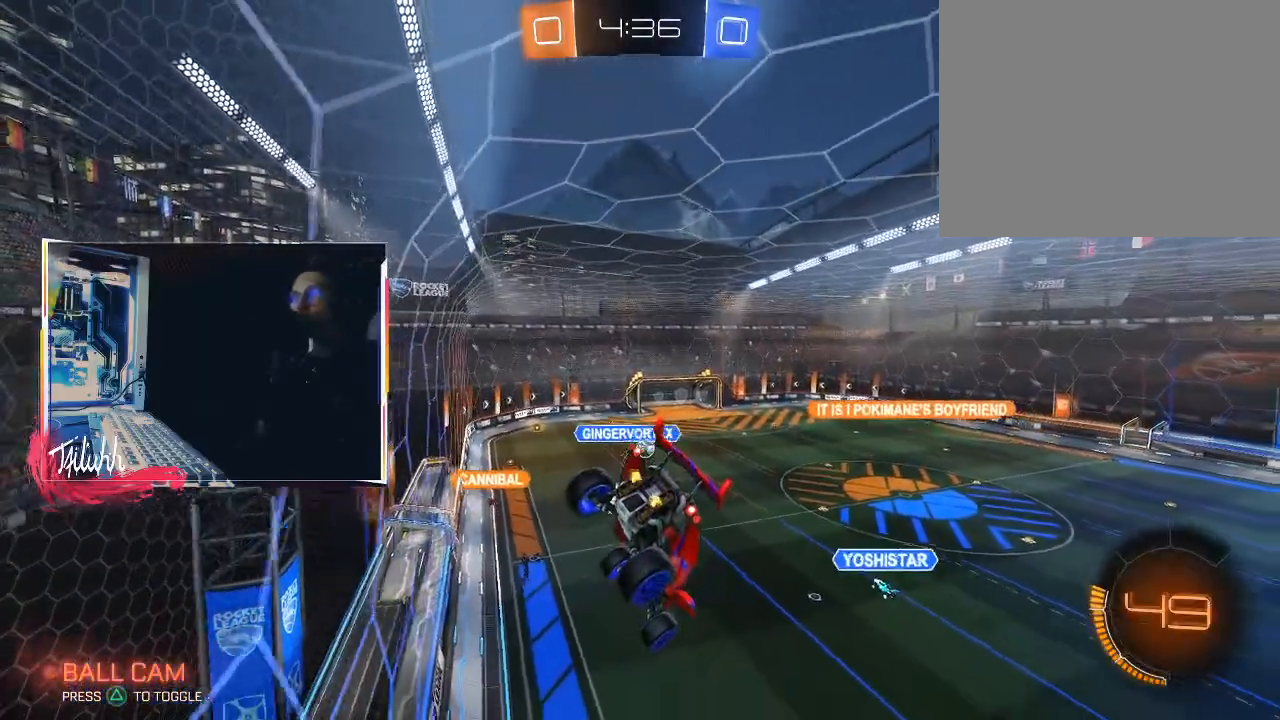
{"buttons": ["R2"], "left_stick": "center", "right_stick": "center", "events": [[117, "left_stick", "right"], [283, "left_stick", "center"]]}
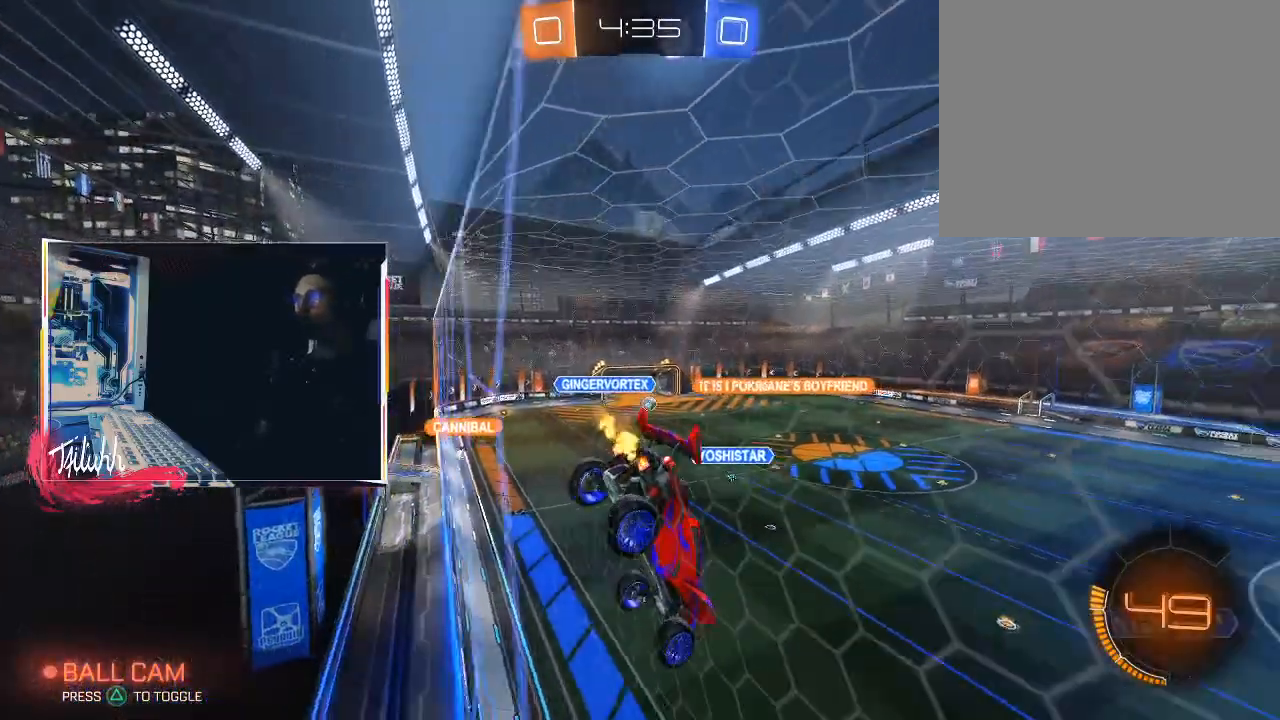
{"buttons": ["R2"], "left_stick": "center", "right_stick": "center", "events": [[100, "left_stick", "right"], [483, "left_stick", "center"]]}
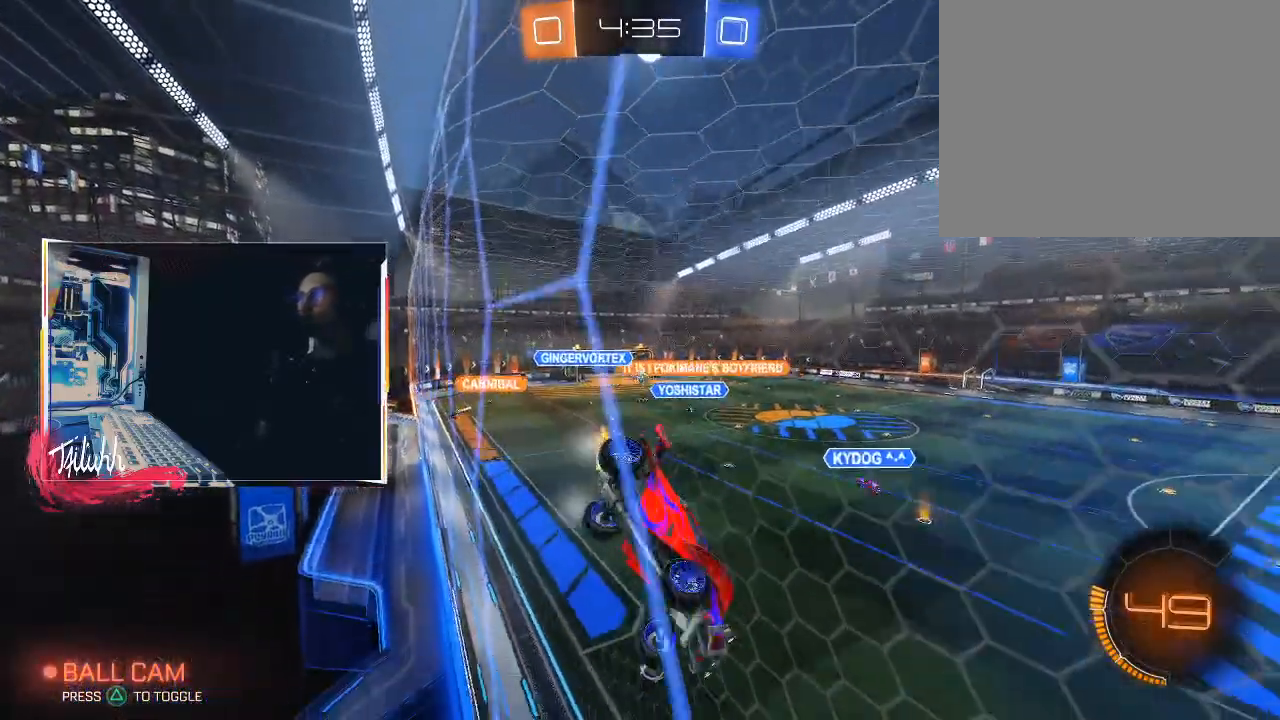
{"buttons": ["CIRCLE", "R2"], "left_stick": "center", "right_stick": "center", "events": [[100, "left_stick", "up-left"], [300, "CIRCLE", "down"], [500, "left_stick", "center"]]}
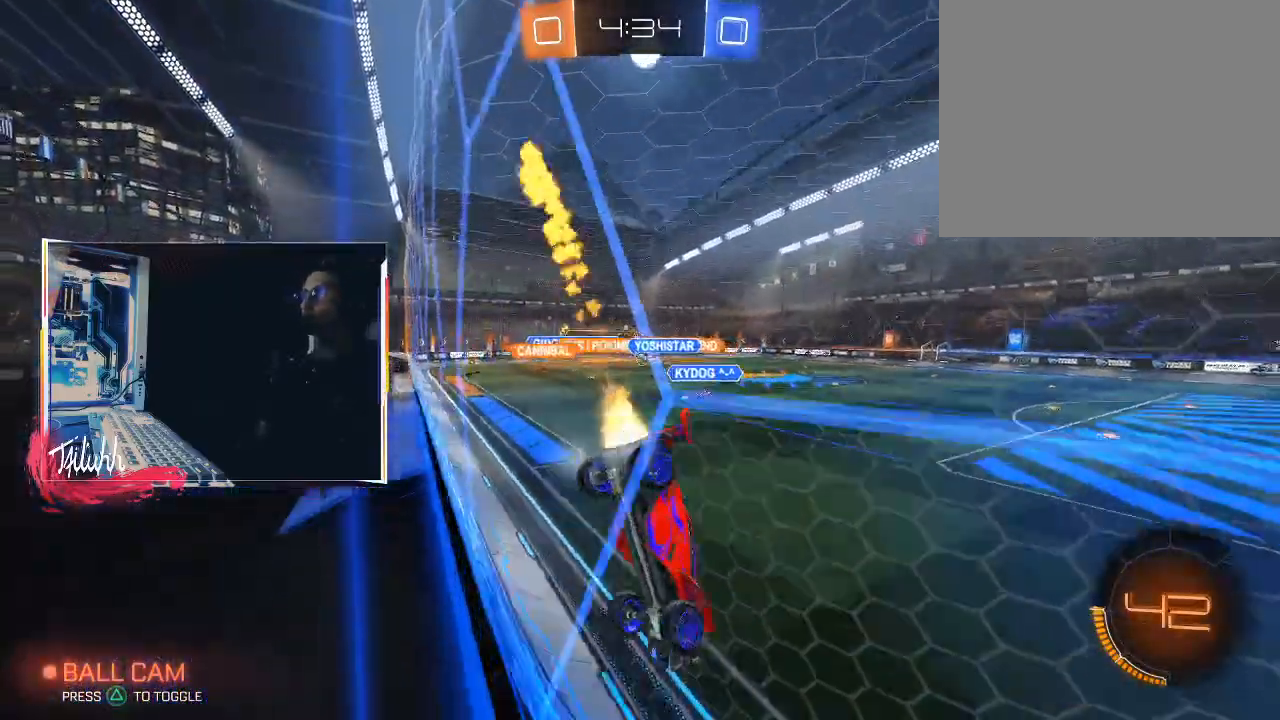
{"buttons": ["CIRCLE", "R2"], "left_stick": "center", "right_stick": "center", "events": [[117, "CIRCLE", "up"], [133, "left_stick", "down-right"], [217, "CIRCLE", "down"], [283, "left_stick", "center"]]}
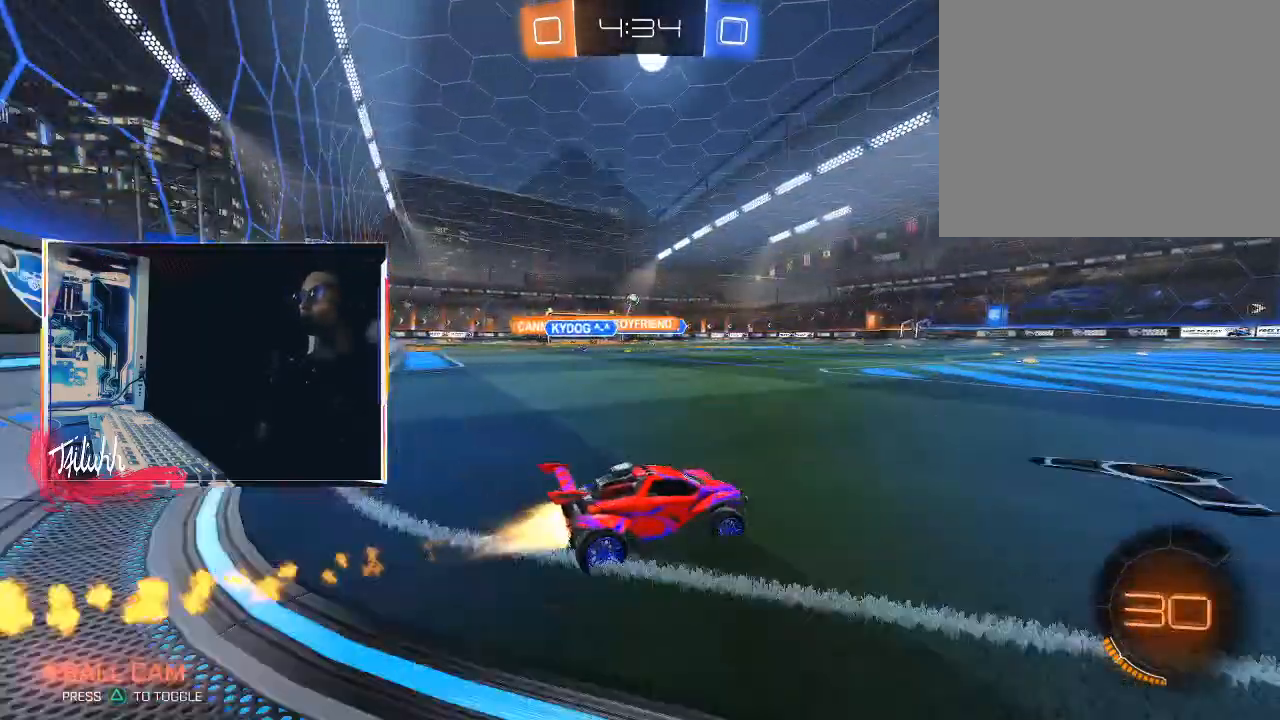
{"buttons": [], "left_stick": "center", "right_stick": "center"}
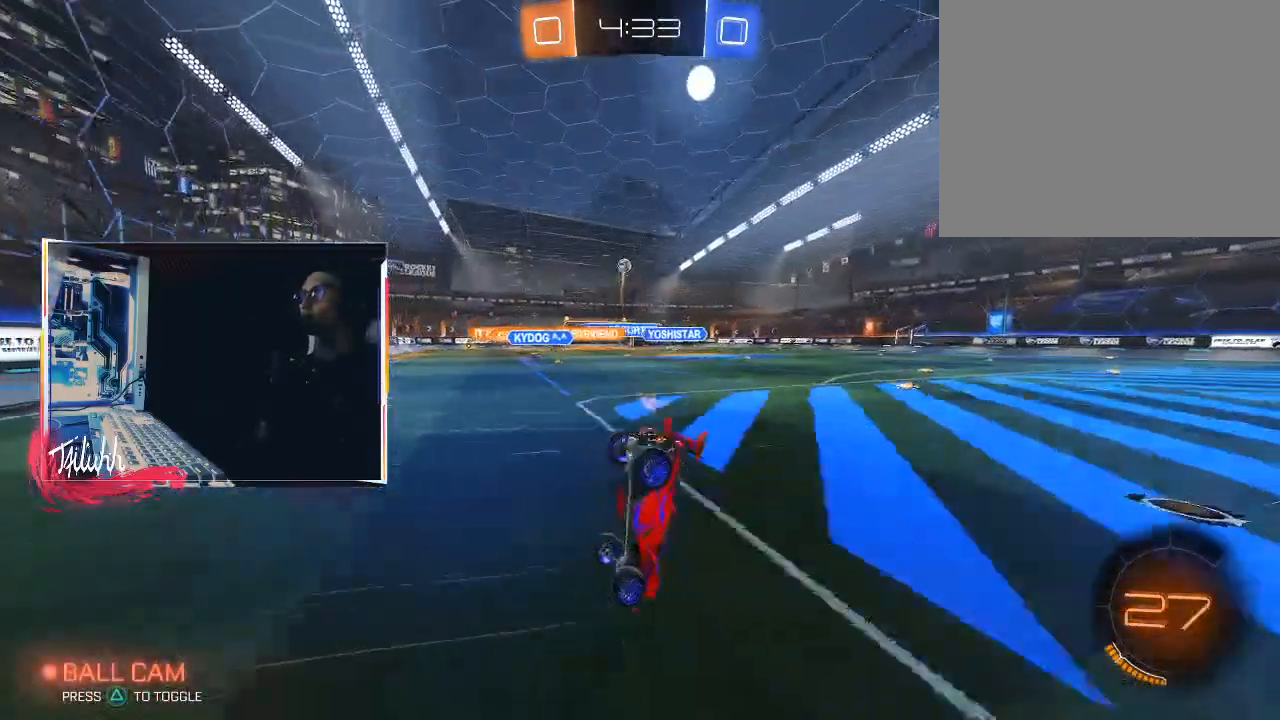
{"buttons": [], "left_stick": "center", "right_stick": "center", "events": [[267, "L1", "down"], [350, "L1", "up"]]}